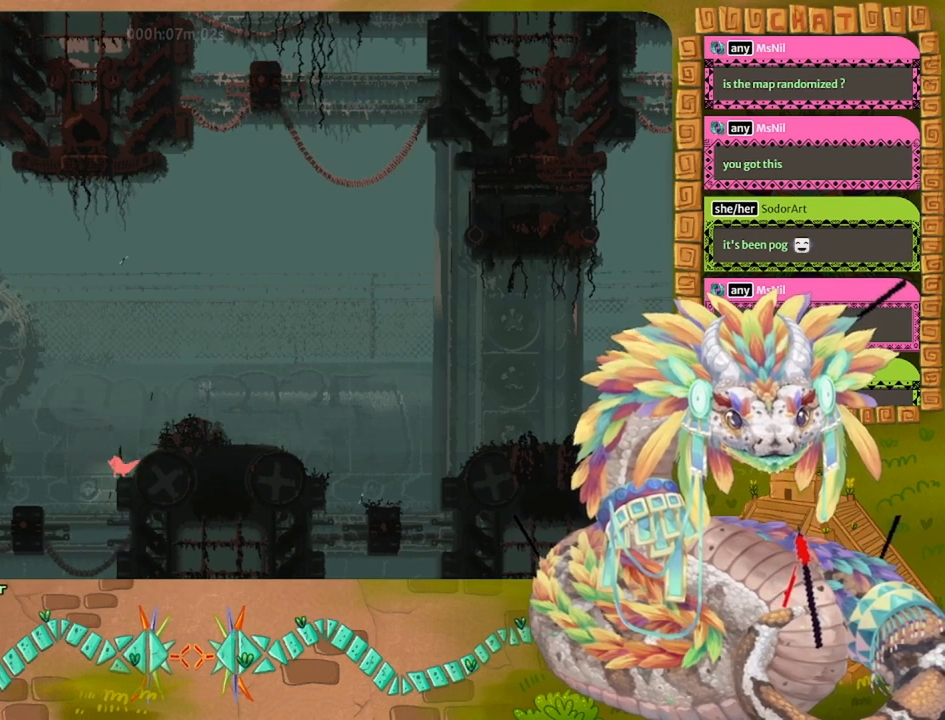
Gameplay with keyboard and mouse; each line is a JSON object with the keys held at the frame after it. "events" lists presses ("down") and releases ("up") of "down", "grab", "jump", "left", "right", "spin", "throw" and "up" between this image and that frame as [ms after this image, input, new state], when the widget could be followed in between. No other keys are recorded. Mouse buttons are not recorded. Key names are as the overlay labels them; some are game actions (e.g. jump) rather than physical keys. Not read: mouse_move.
{"keys": [], "events": [[433, "grab", "down"], [500, "grab", "up"]]}
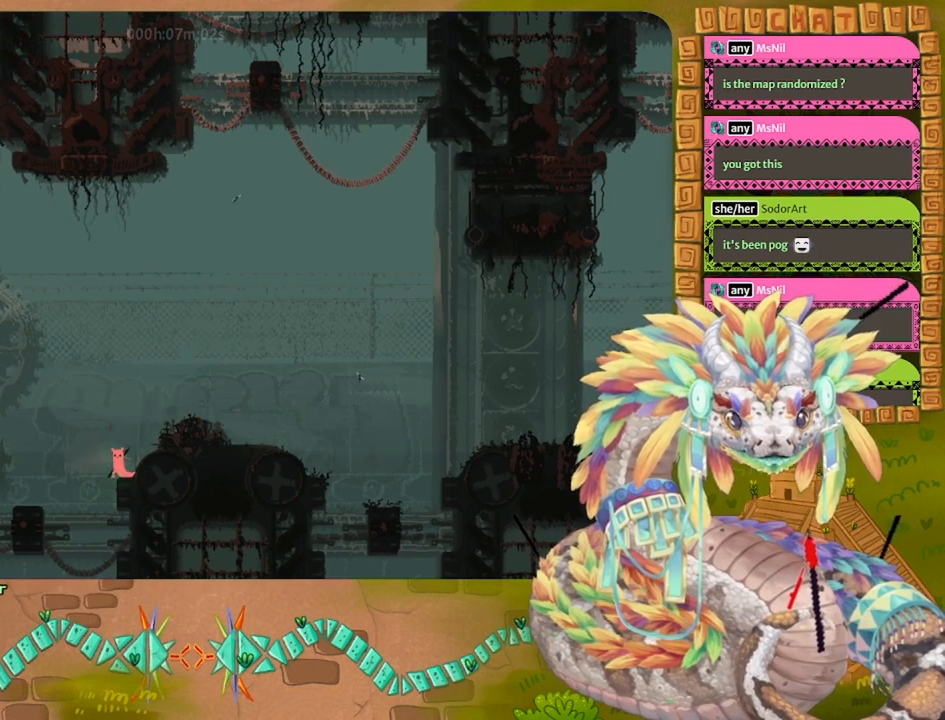
{"keys": ["right"], "events": [[233, "down", "down"], [300, "grab", "down"], [400, "grab", "up"], [433, "down", "up"], [433, "right", "down"]]}
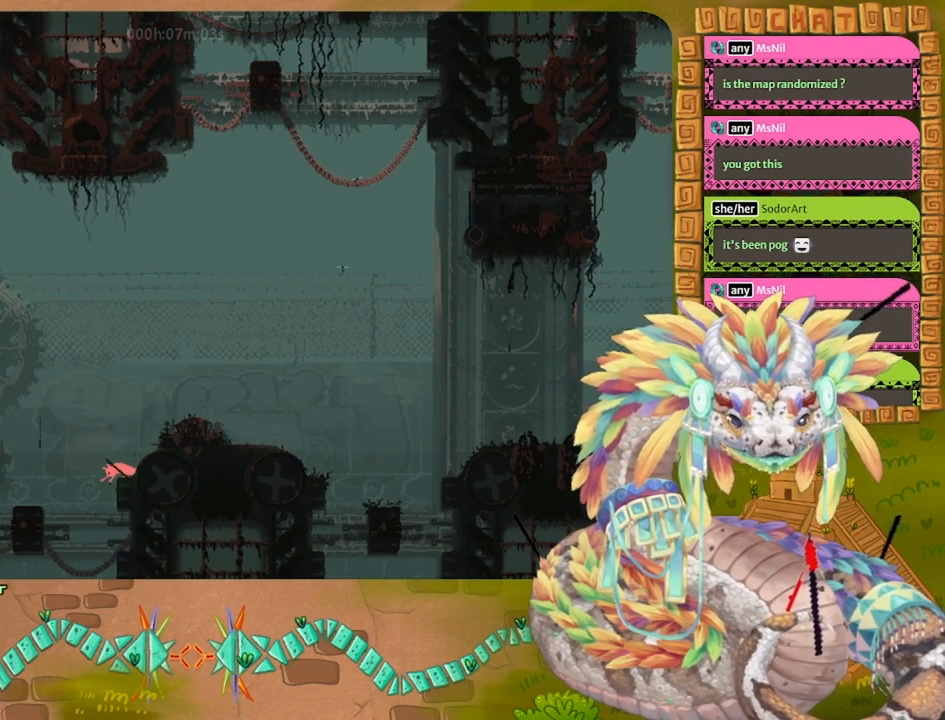
{"keys": [], "events": [[100, "up", "down"], [167, "right", "up"], [267, "up", "up"]]}
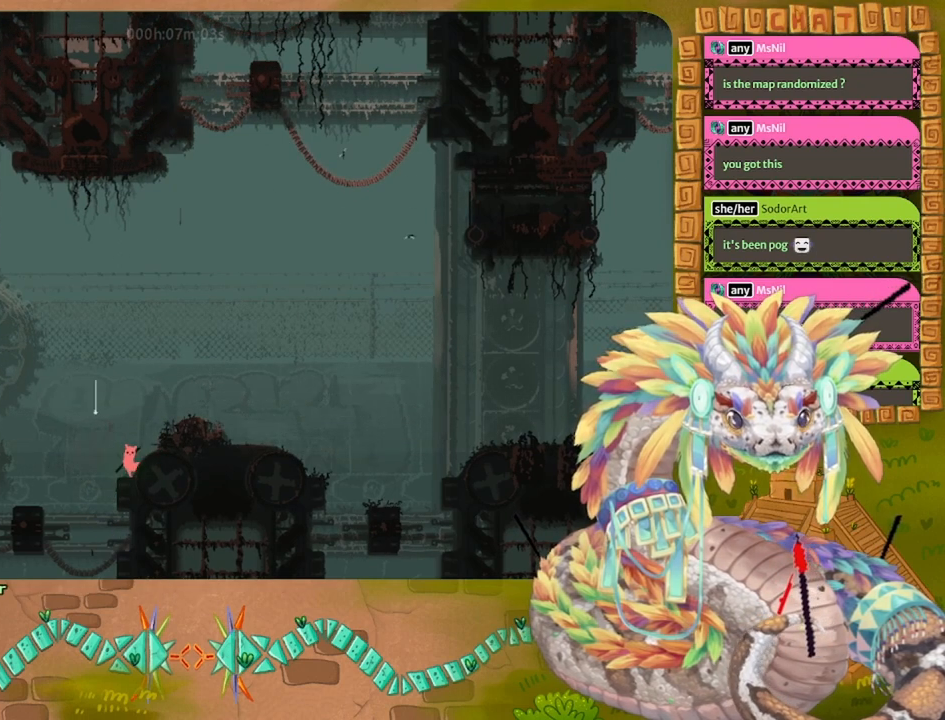
{"keys": [], "events": []}
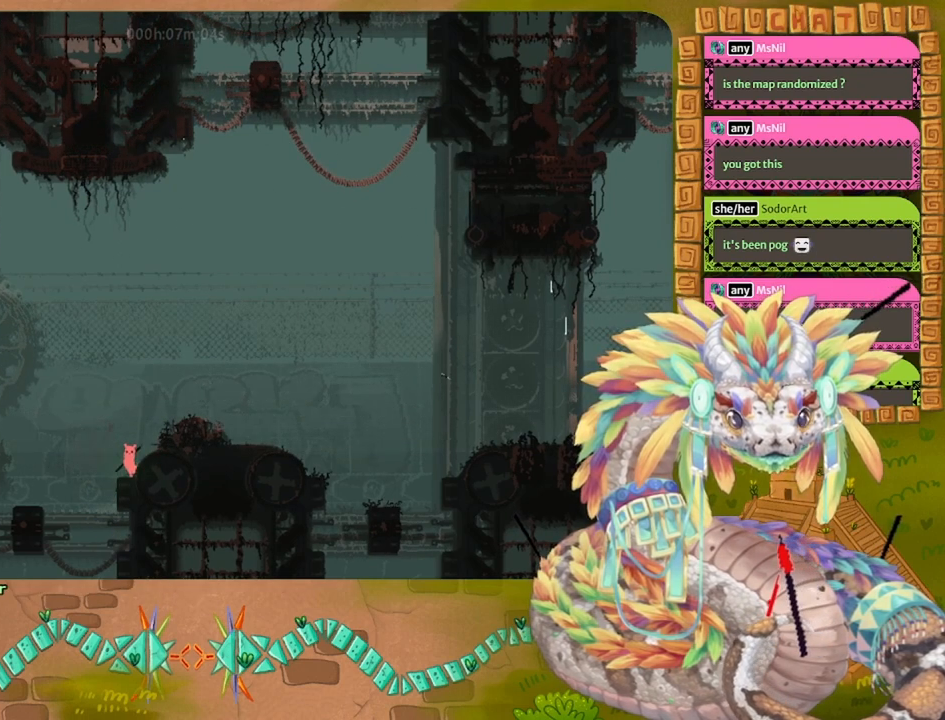
{"keys": ["down", "grab"], "events": [[167, "down", "down"], [433, "grab", "down"]]}
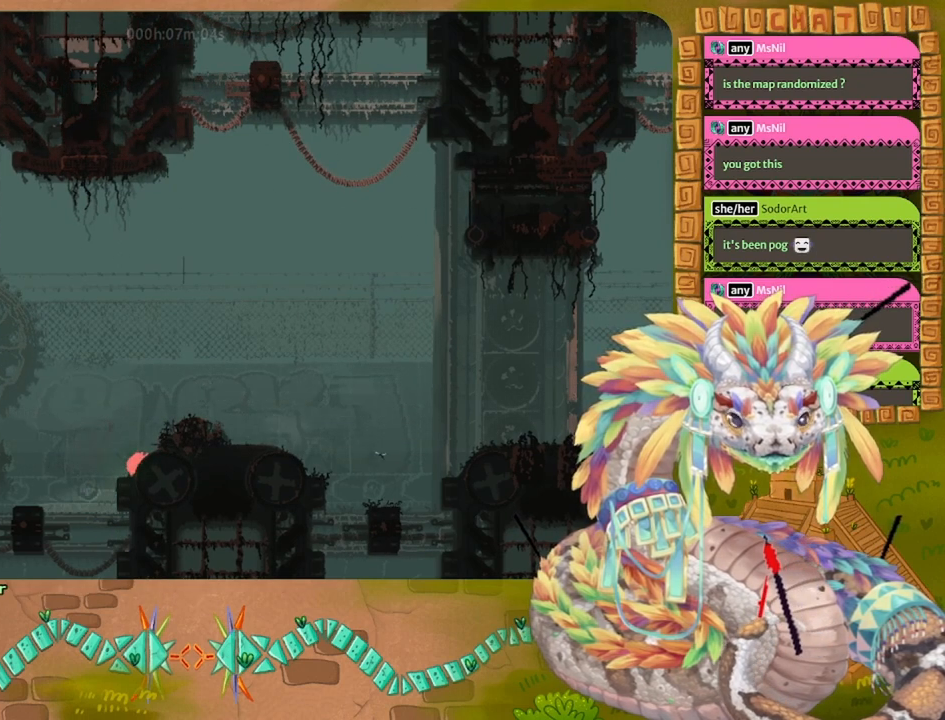
{"keys": ["jump", "up"], "events": [[67, "grab", "up"], [267, "down", "up"], [367, "up", "down"], [433, "jump", "down"]]}
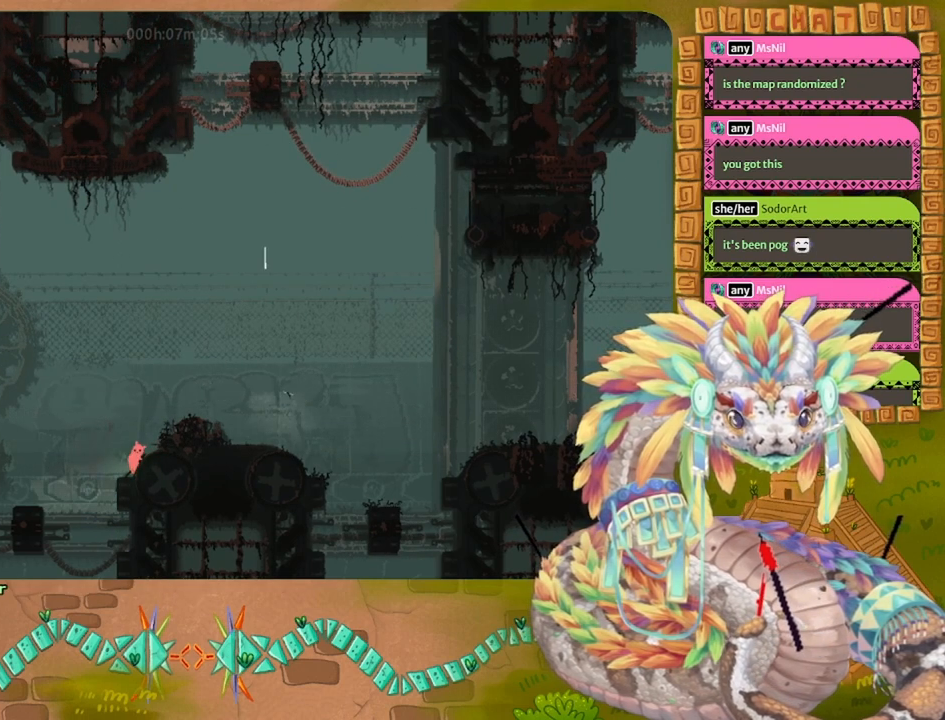
{"keys": ["grab", "right"], "events": [[67, "up", "up"], [100, "jump", "up"], [400, "right", "down"], [500, "grab", "down"]]}
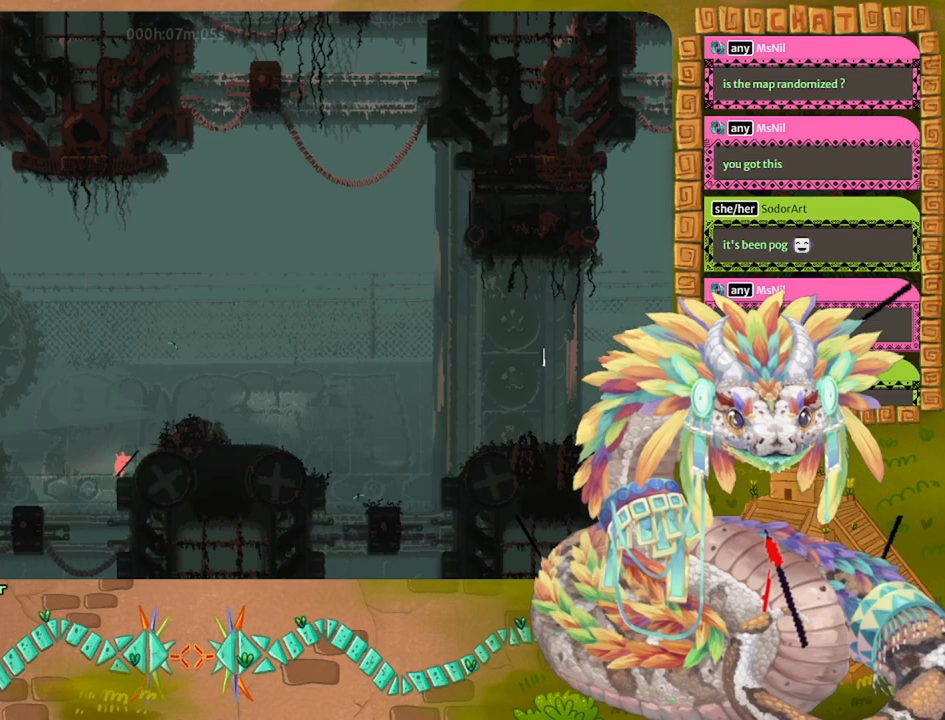
{"keys": ["left"], "events": [[100, "grab", "up"], [100, "right", "up"], [200, "left", "down"]]}
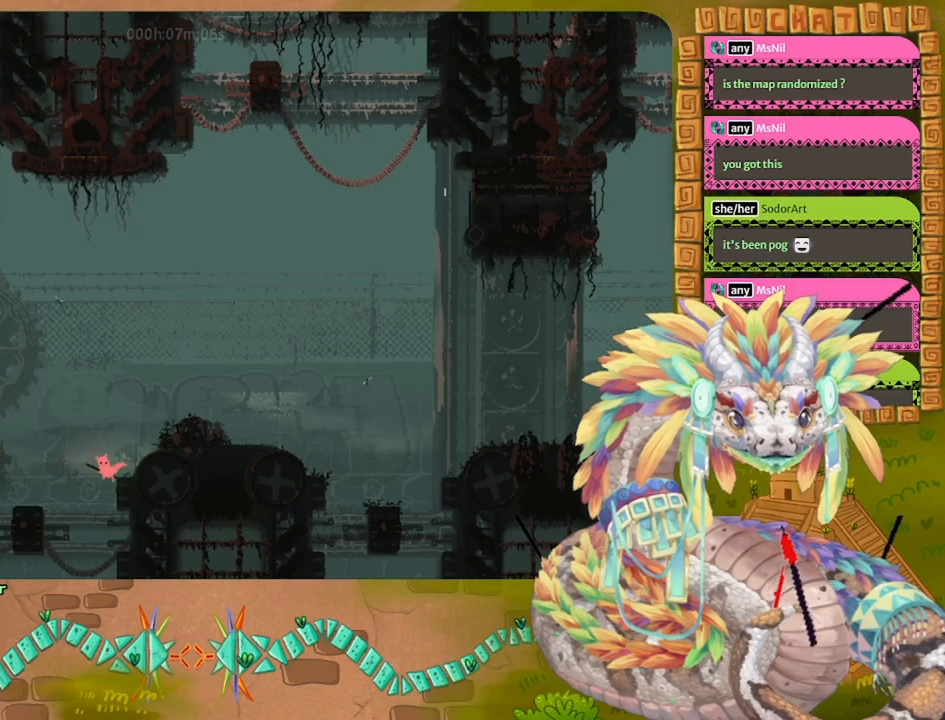
{"keys": [], "events": [[67, "left", "up"], [133, "right", "down"], [333, "right", "up"]]}
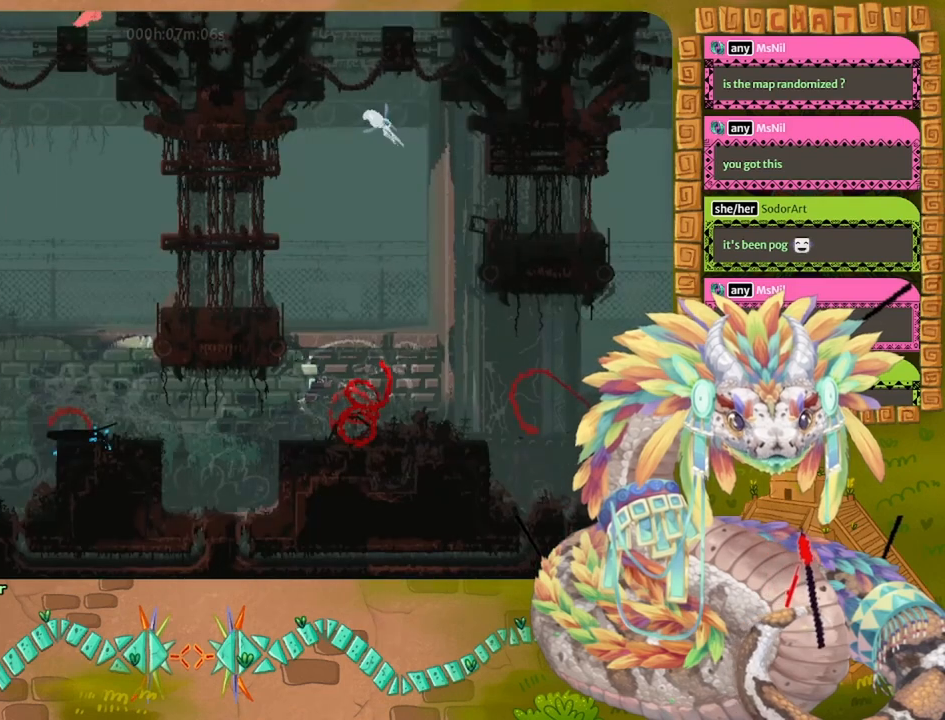
{"keys": [], "events": []}
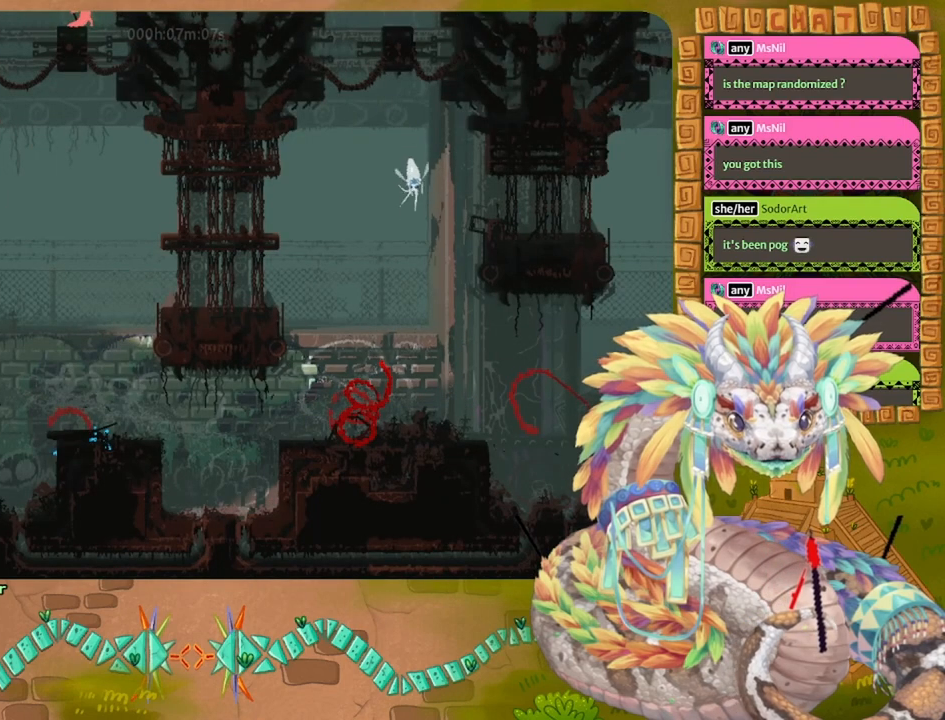
{"keys": [], "events": [[200, "left", "down"], [300, "left", "up"]]}
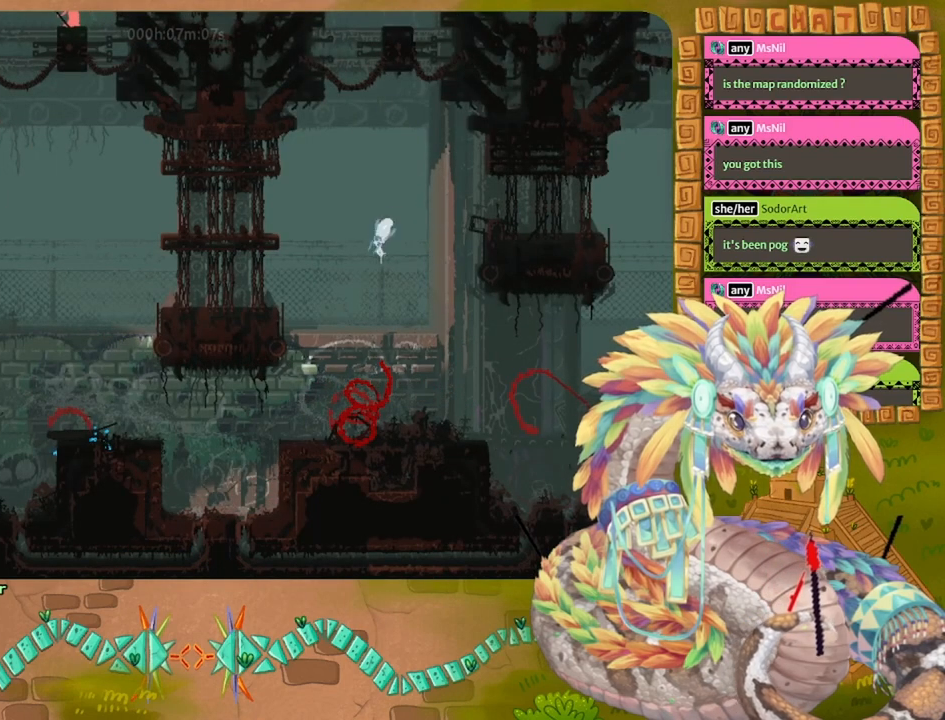
{"keys": ["left"], "events": [[133, "right", "down"], [433, "right", "up"], [467, "left", "down"]]}
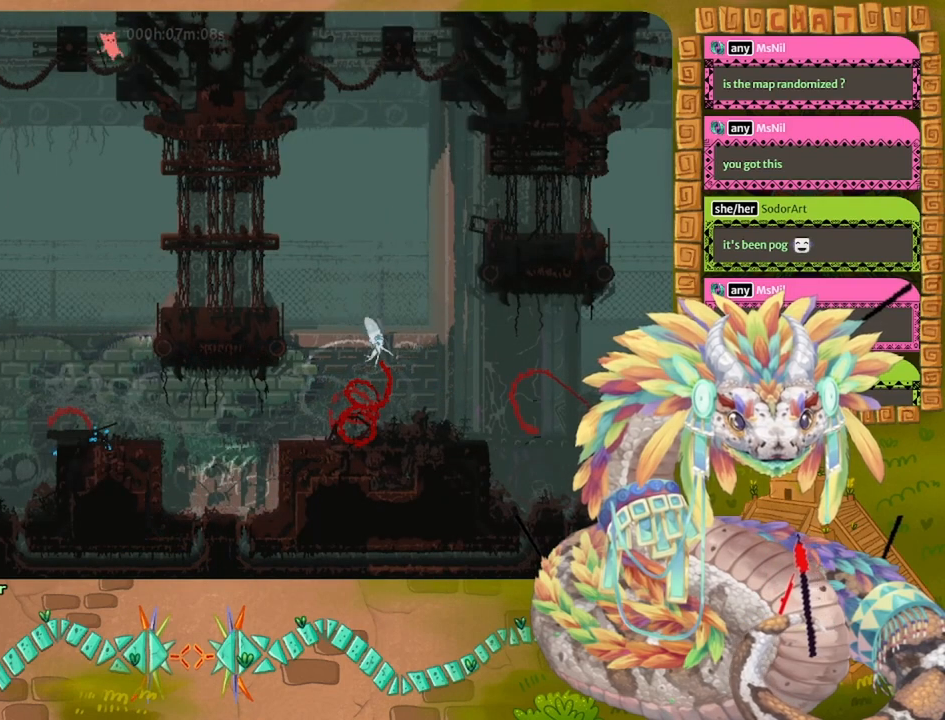
{"keys": ["right", "up"], "events": [[100, "left", "up"], [233, "left", "down"], [433, "left", "up"], [433, "right", "down"], [467, "up", "down"]]}
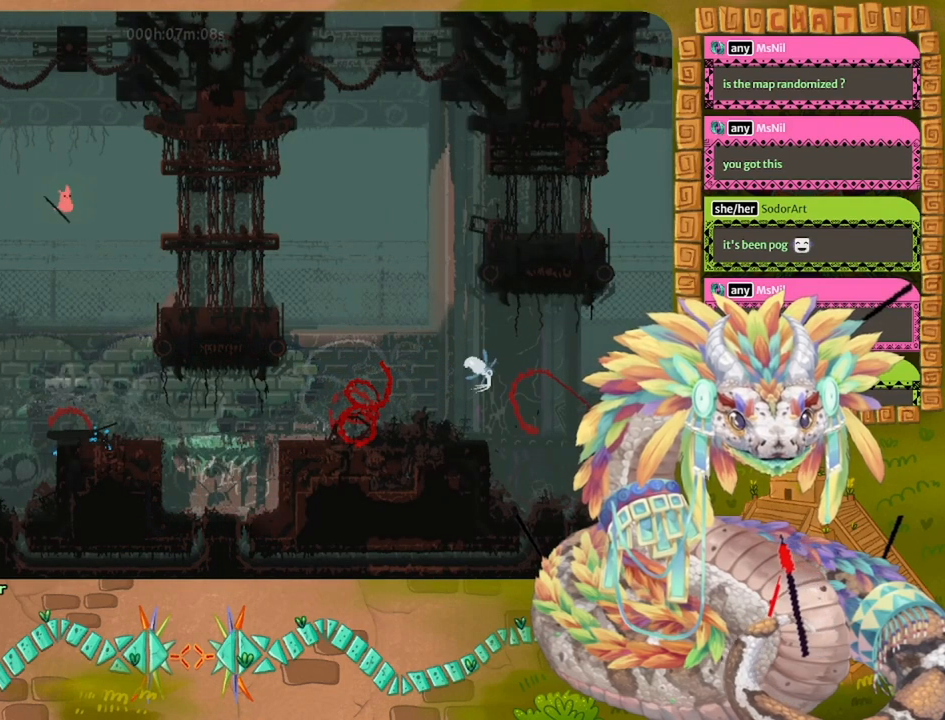
{"keys": [], "events": [[100, "right", "up"], [167, "left", "down"], [233, "left", "up"], [267, "right", "down"], [300, "right", "up"], [467, "up", "up"]]}
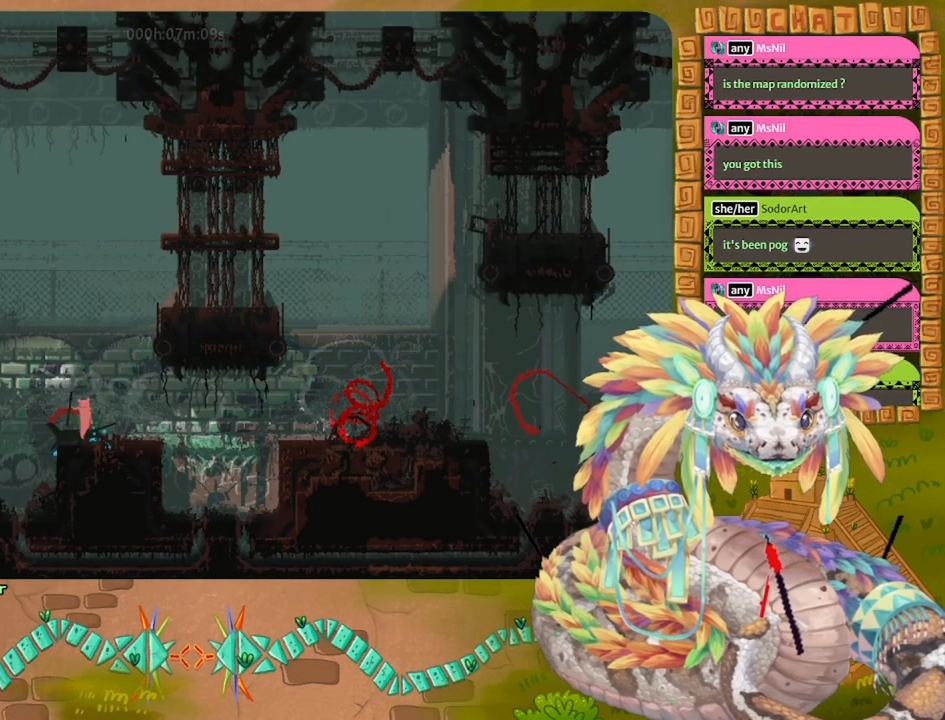
{"keys": [], "events": []}
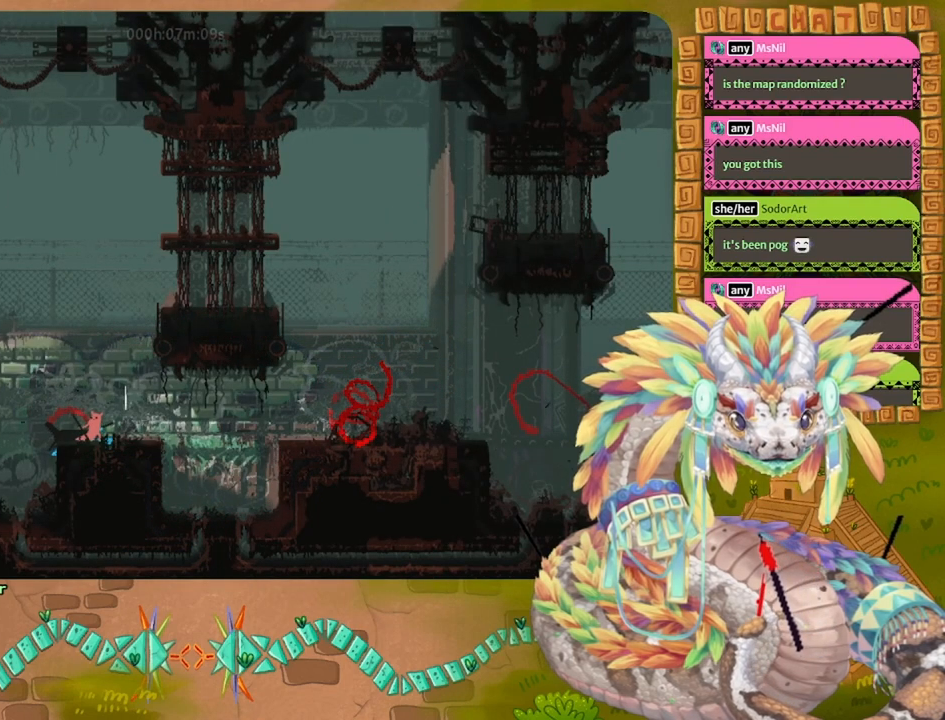
{"keys": ["grab"], "events": [[233, "grab", "down"]]}
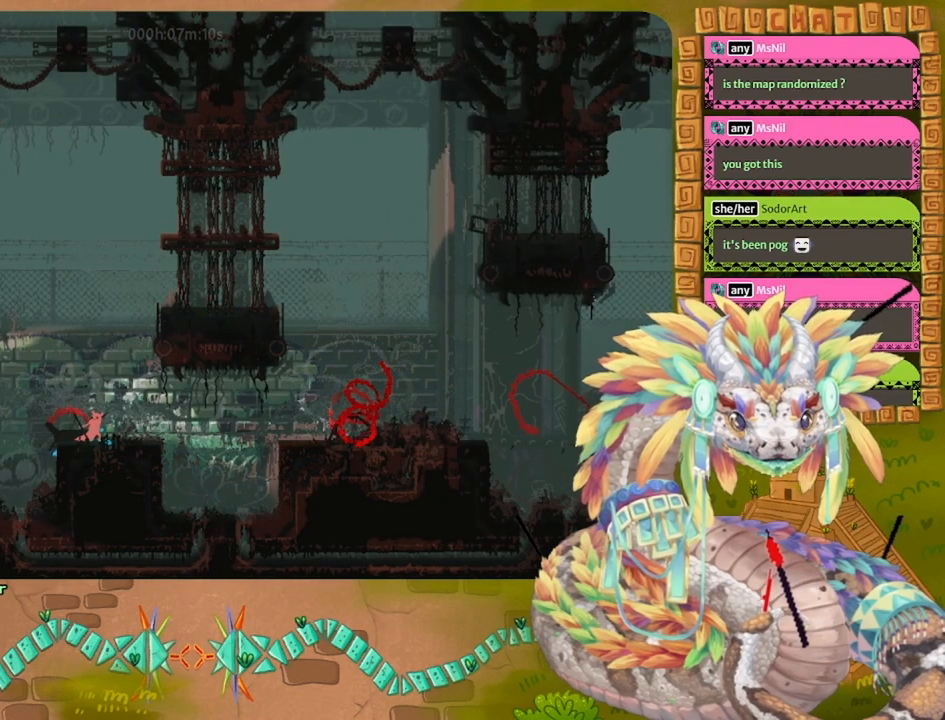
{"keys": ["grab"], "events": []}
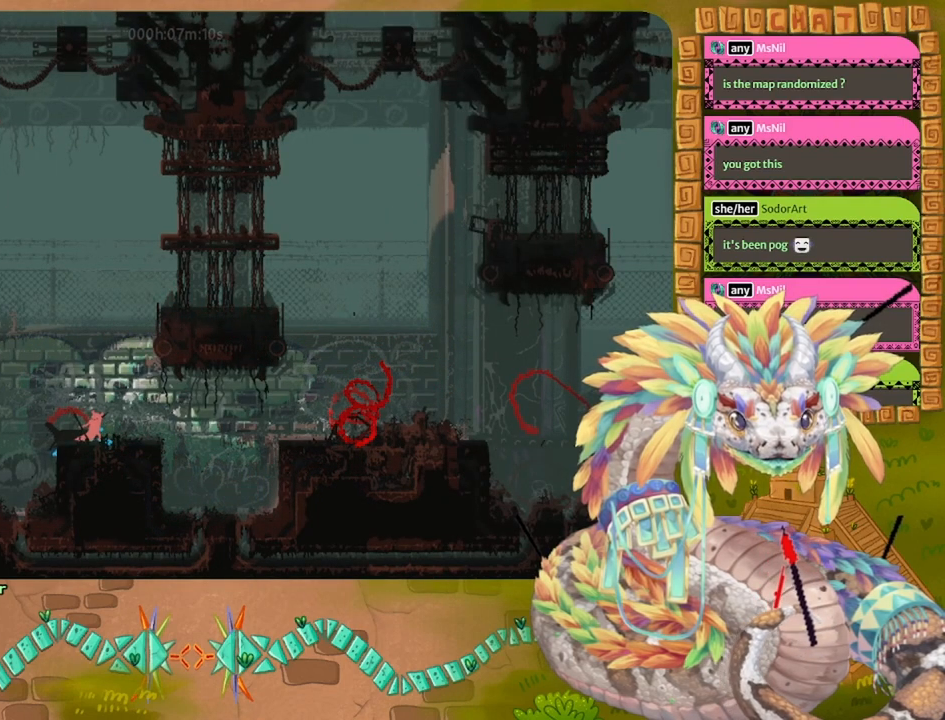
{"keys": ["grab"], "events": []}
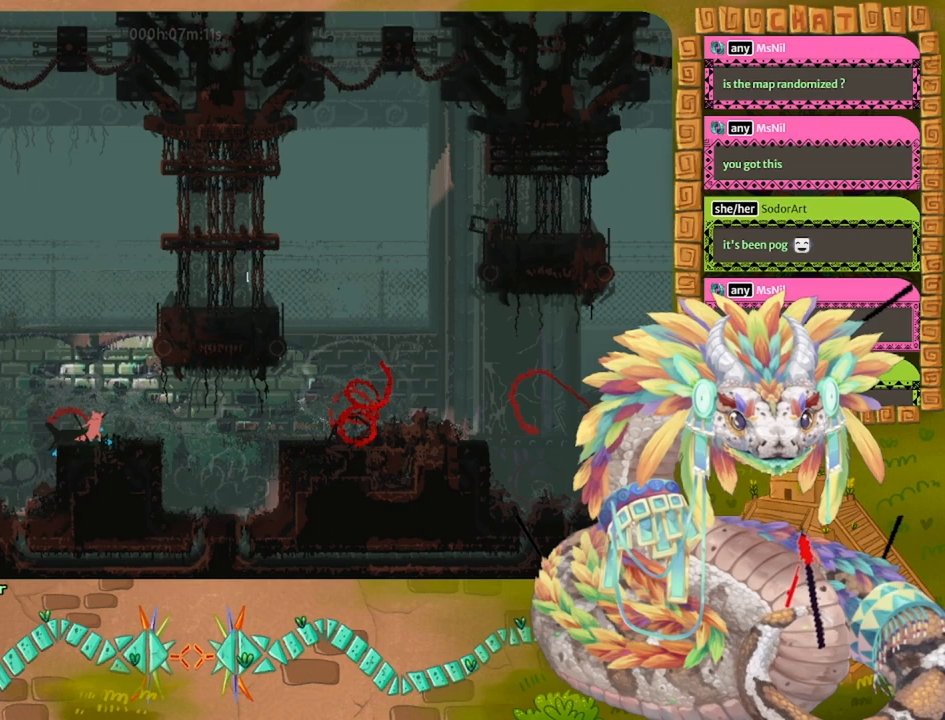
{"keys": [], "events": [[500, "grab", "up"]]}
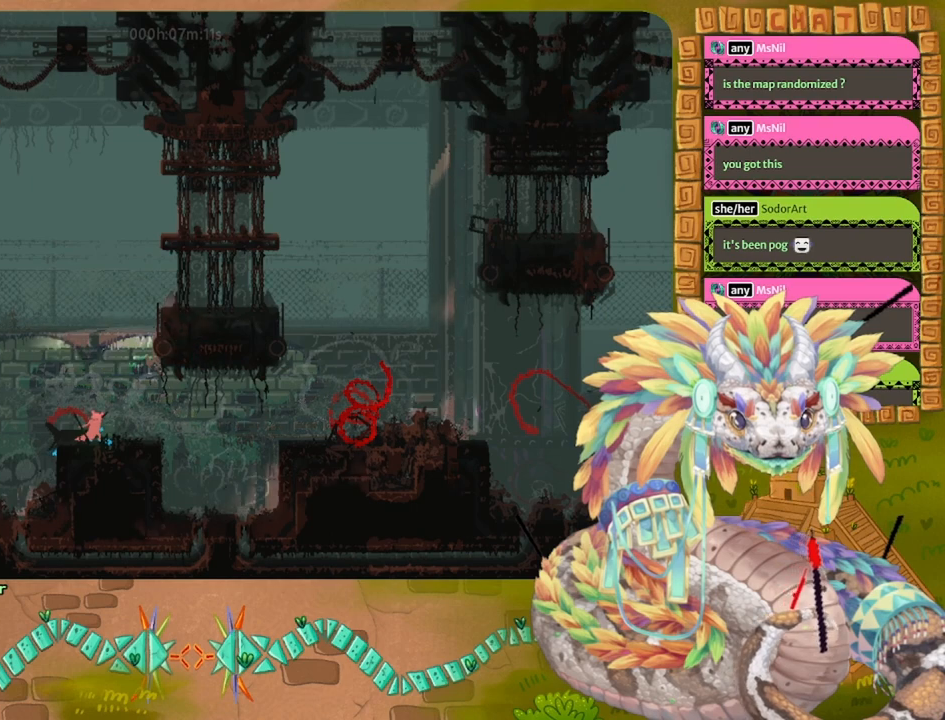
{"keys": [], "events": [[333, "down", "down"], [400, "down", "up"]]}
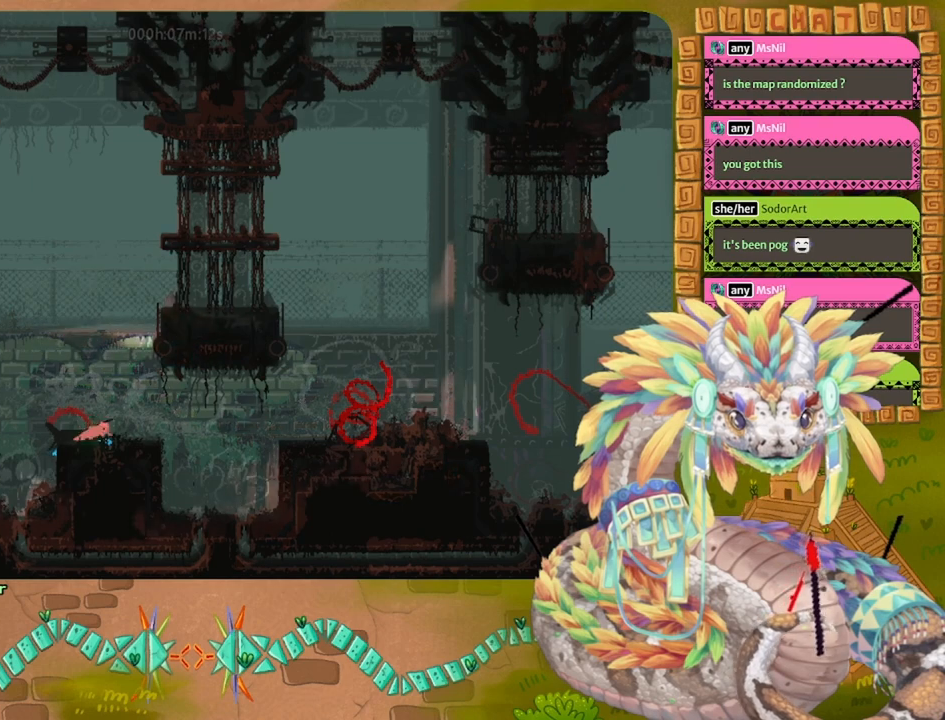
{"keys": ["grab"], "events": [[167, "grab", "down"]]}
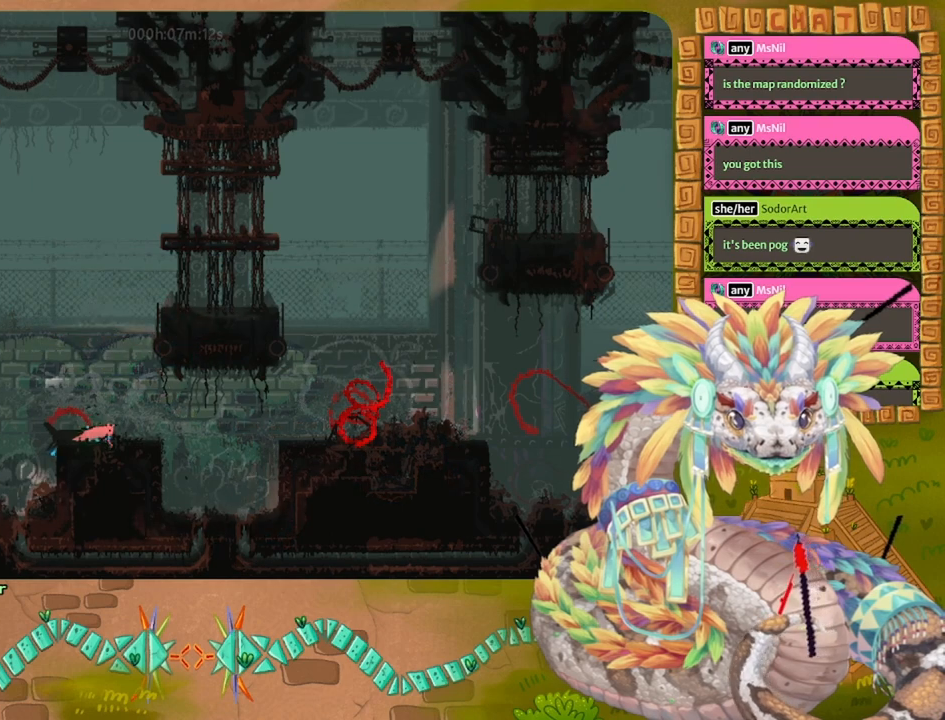
{"keys": ["jump", "right", "up"], "events": [[167, "grab", "up"], [300, "jump", "down"], [333, "right", "down"], [400, "up", "down"]]}
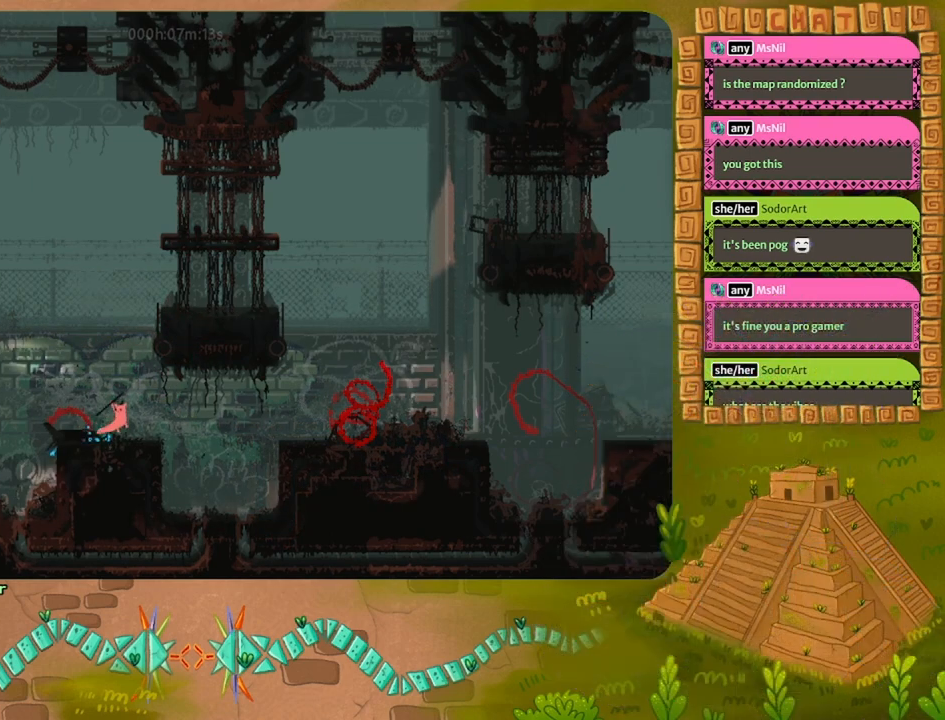
{"keys": [], "events": [[33, "up", "up"], [67, "jump", "up"], [100, "right", "up"], [200, "left", "down"], [300, "left", "up"]]}
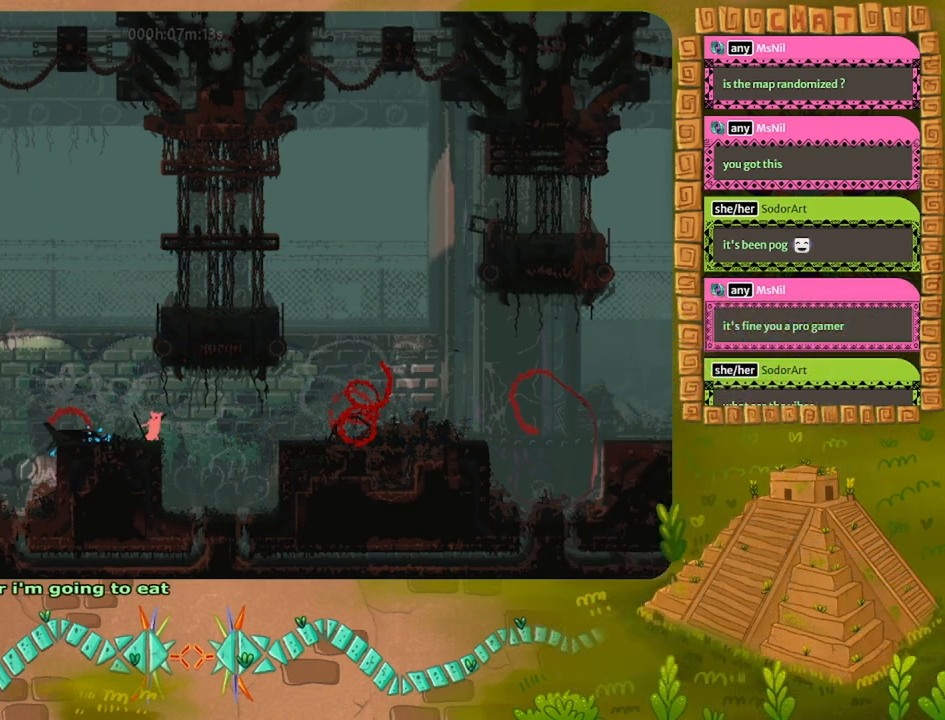
{"keys": [], "events": [[300, "left", "down"], [433, "left", "up"]]}
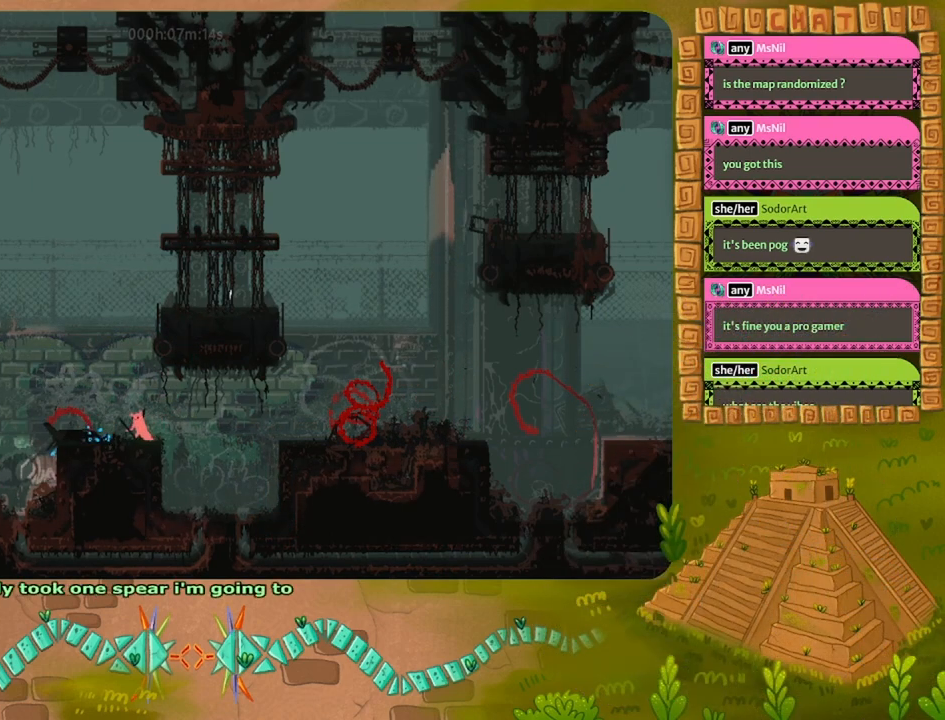
{"keys": [], "events": [[200, "left", "down"], [333, "left", "up"]]}
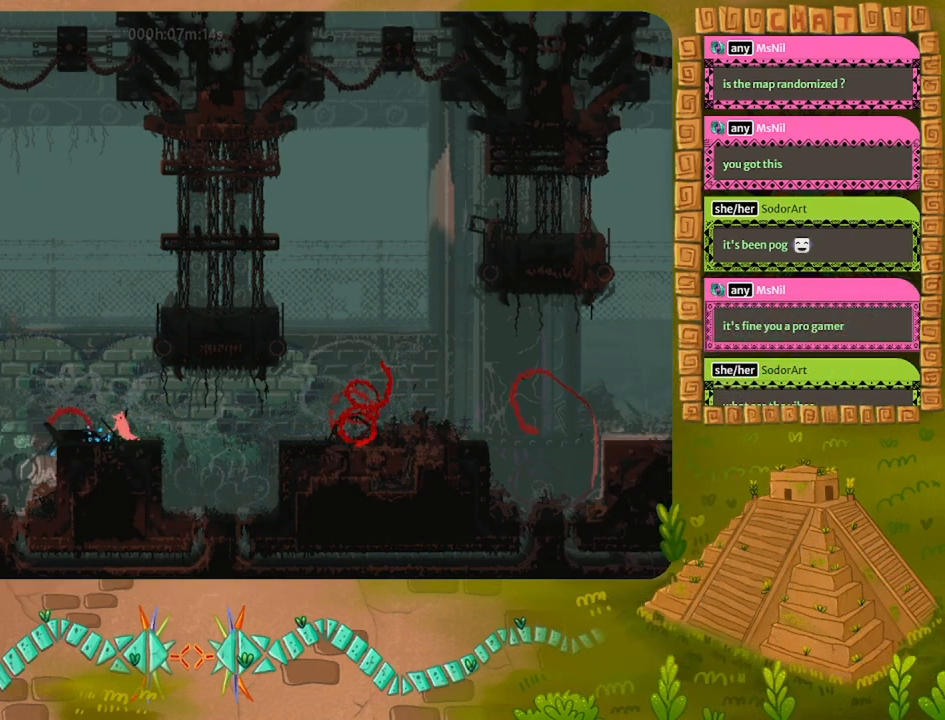
{"keys": [], "events": [[100, "left", "down"], [133, "jump", "down"], [267, "jump", "up"], [267, "left", "up"]]}
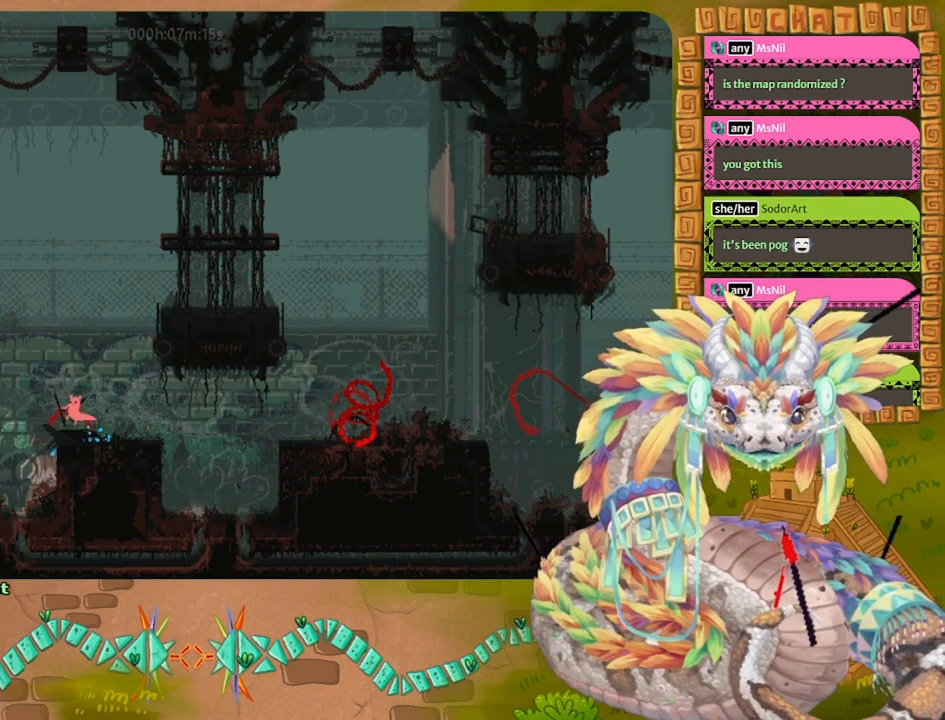
{"keys": ["right"], "events": [[200, "right", "down"]]}
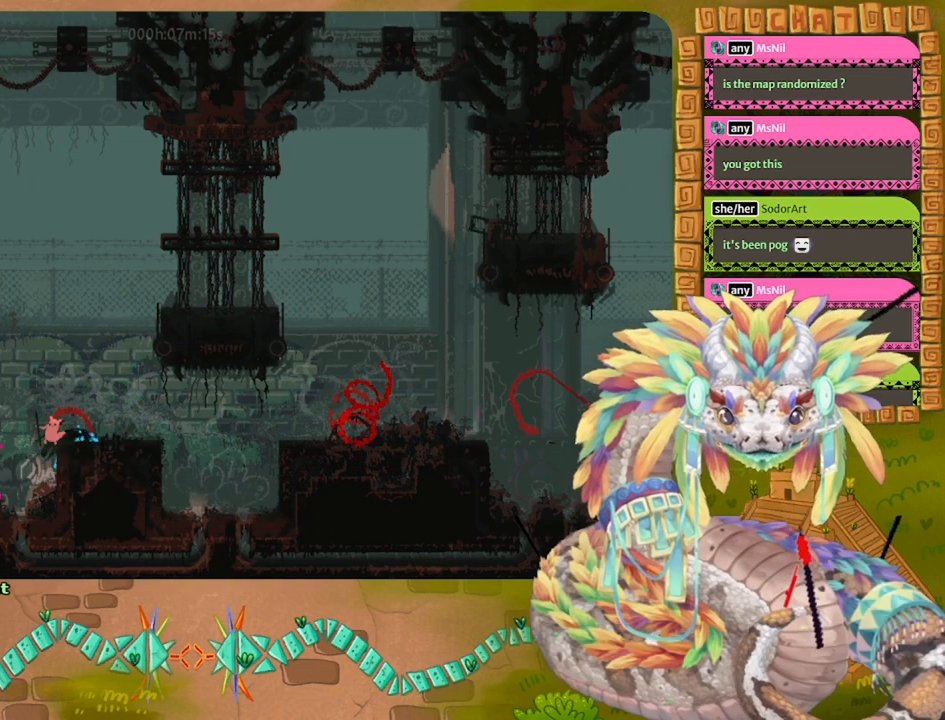
{"keys": ["right"], "events": [[67, "jump", "down"], [400, "jump", "up"]]}
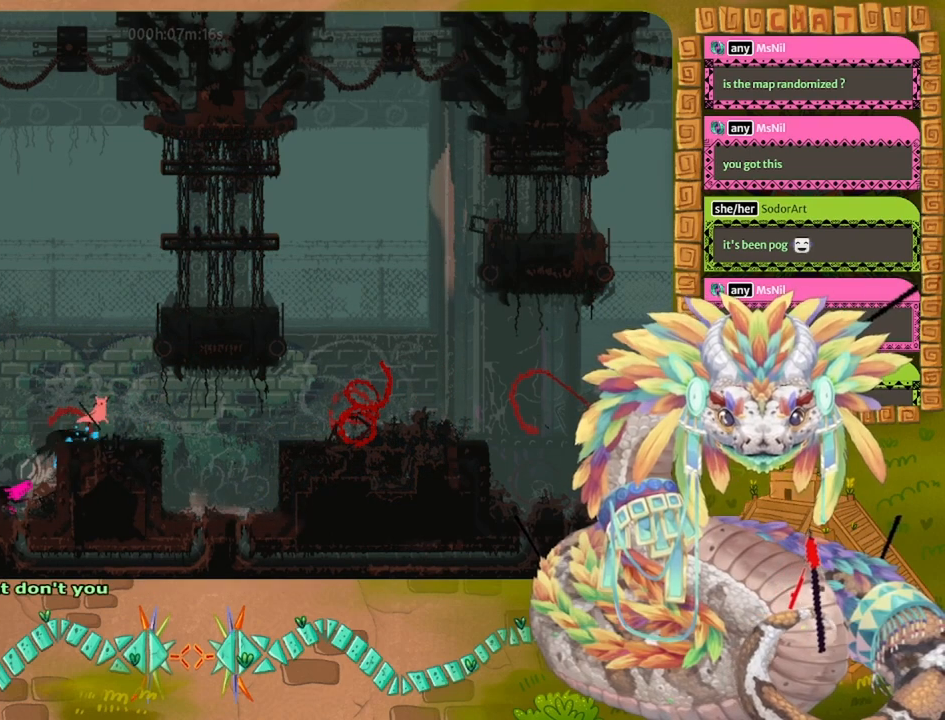
{"keys": ["jump", "right"], "events": [[33, "right", "up"], [133, "left", "down"], [200, "left", "up"], [400, "right", "down"], [433, "jump", "down"]]}
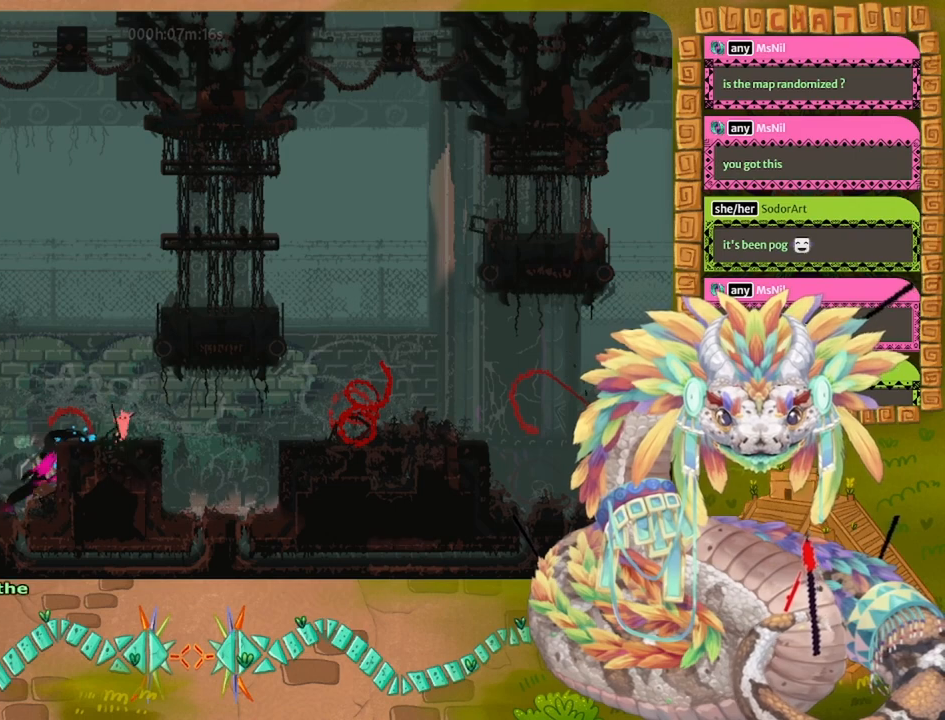
{"keys": [], "events": [[100, "jump", "up"], [167, "left", "down"], [167, "right", "up"], [500, "left", "up"]]}